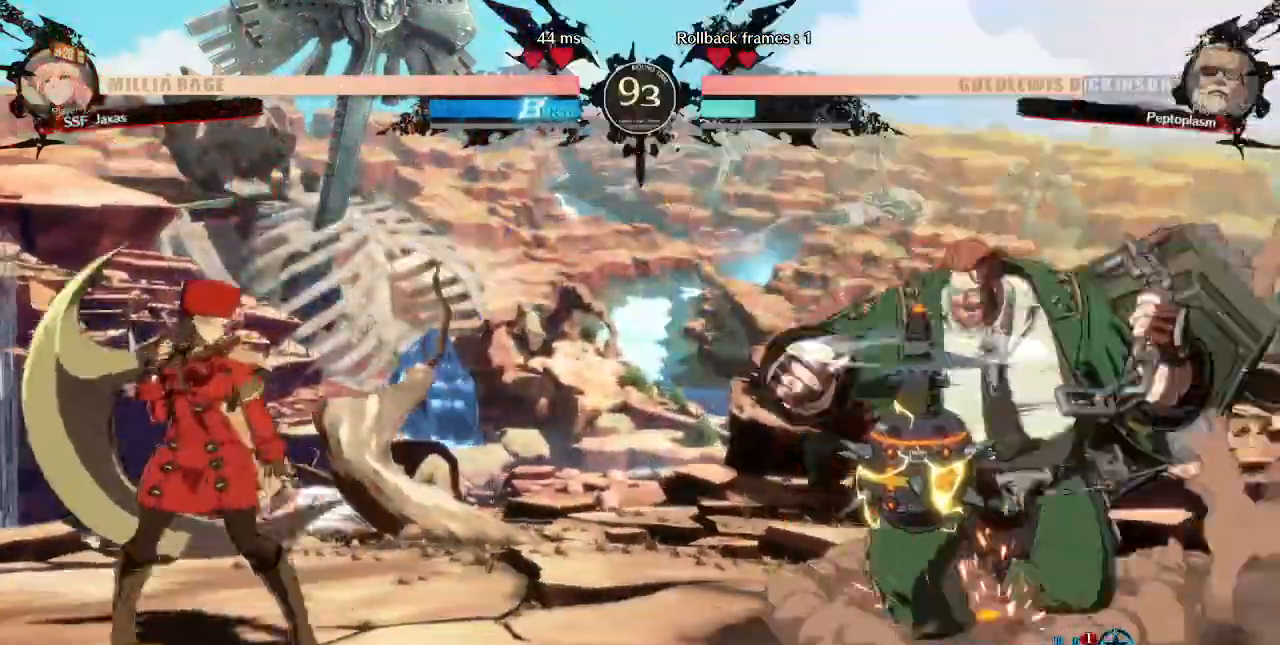
Gameplay with a controller (arcade stick); each line is a JSON object with the inputs held at the frame after it. "events" lists button and stick changes between this image and that frame as [ms after this image, input, new state], when the widget could be followed in between. Not read: L3 R3 SELECT.
{"buttons": ["DPAD_LEFT"], "events": [[40, "DPAD_RIGHT", "down"], [120, "DPAD_RIGHT", "up"], [160, "DPAD_LEFT", "down"], [240, "DPAD_LEFT", "up"], [320, "DPAD_LEFT", "down"]]}
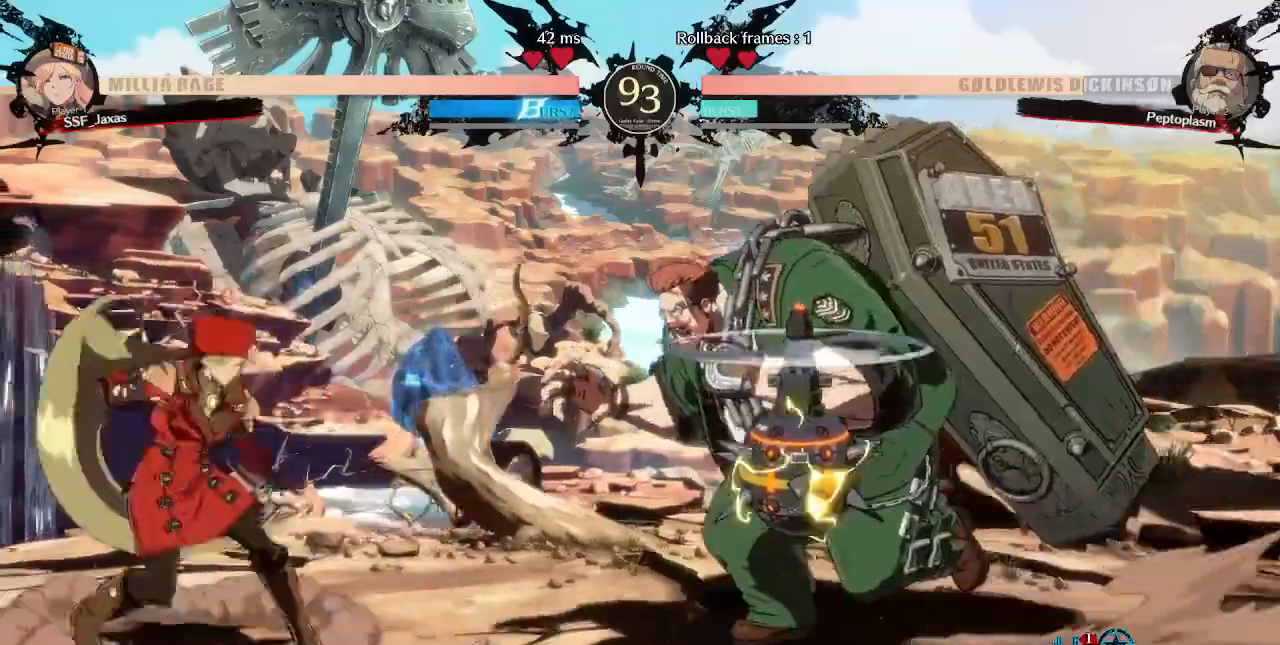
{"buttons": ["DPAD_LEFT"]}
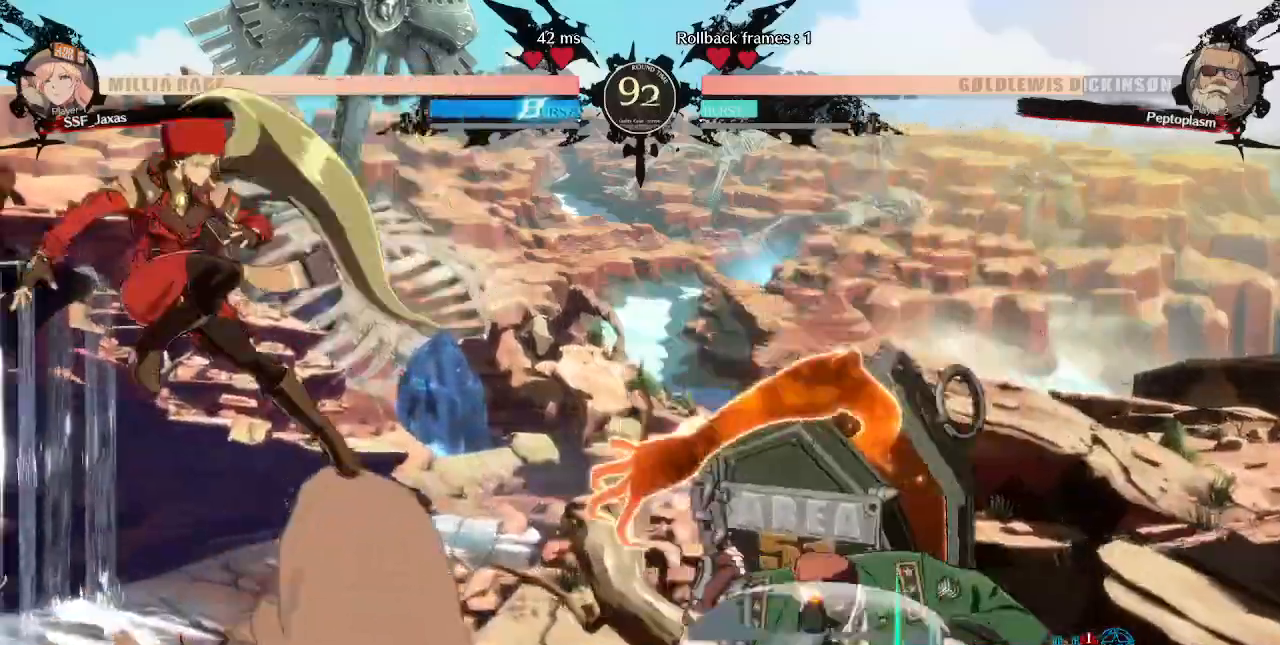
{"buttons": ["DPAD_LEFT"], "events": [[400, "DPAD_LEFT", "up"], [480, "DPAD_LEFT", "down"]]}
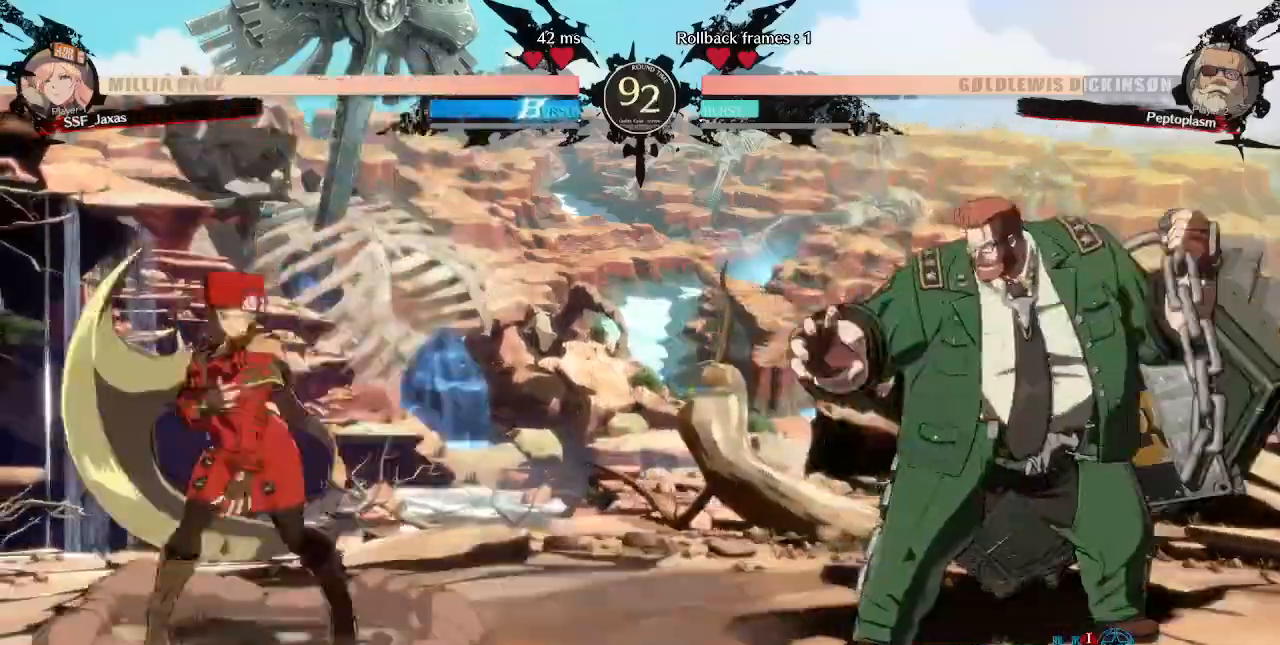
{"buttons": ["DPAD_RIGHT"]}
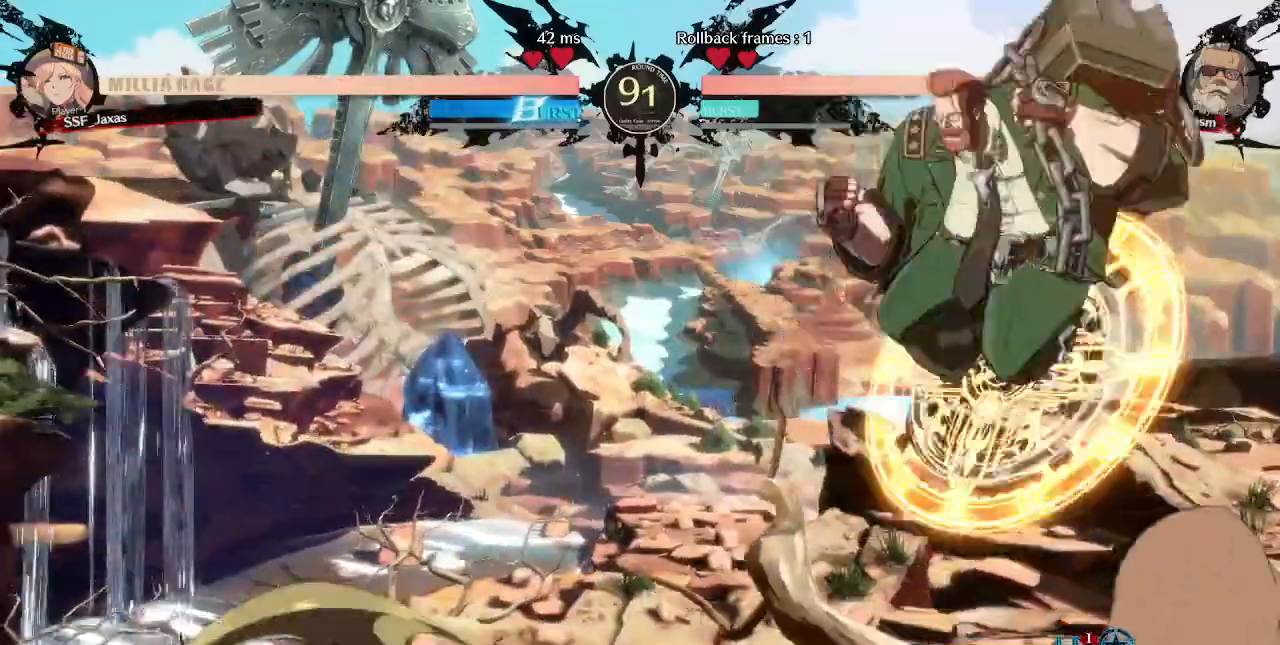
{"buttons": []}
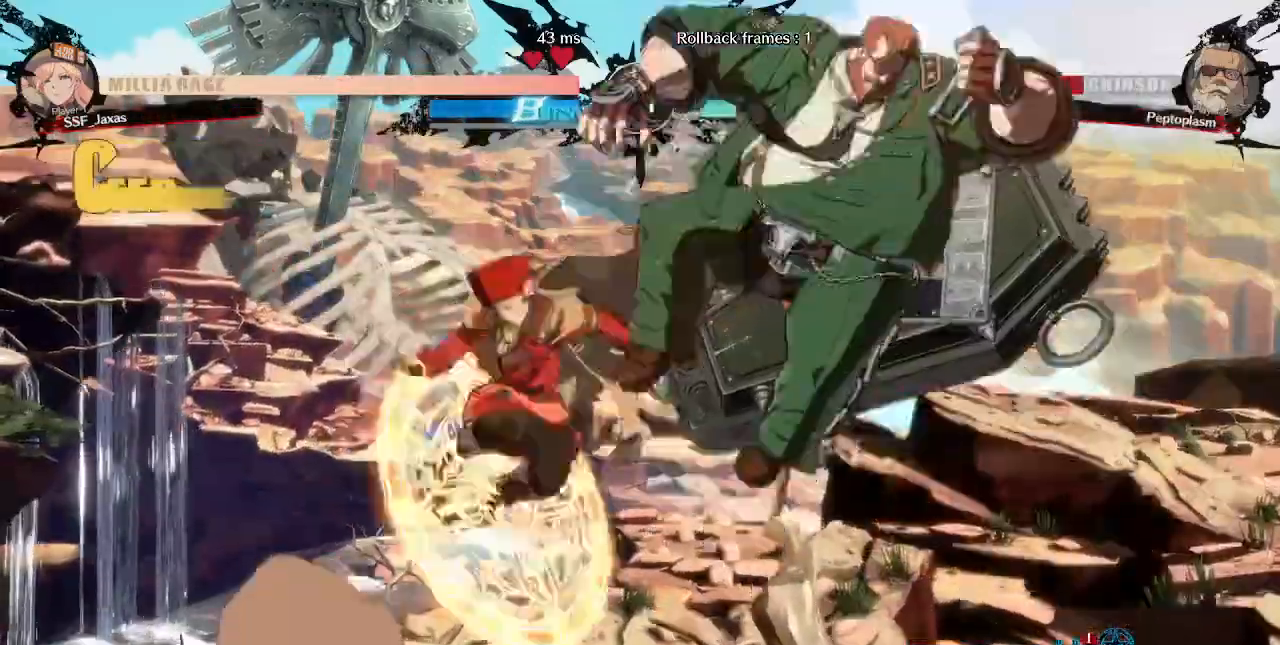
{"buttons": ["R2"], "events": [[160, "TRIANGLE", "down"], [280, "TRIANGLE", "up"], [400, "R2", "down"]]}
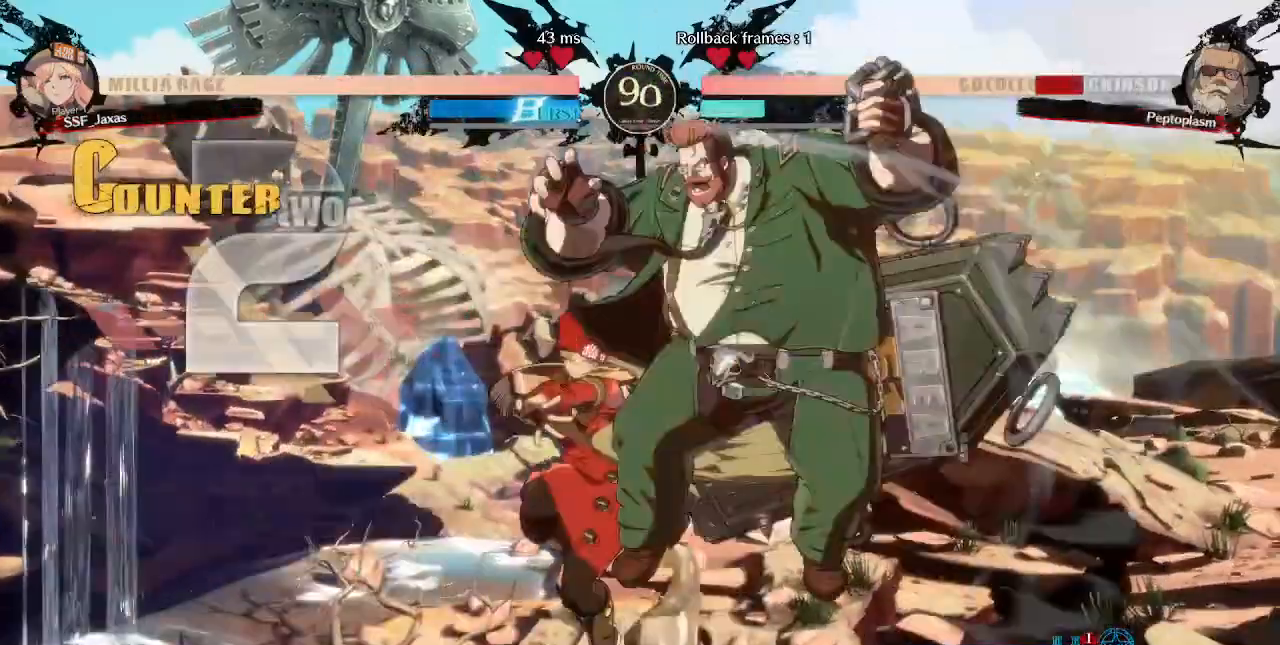
{"buttons": [], "events": [[40, "R2", "up"], [280, "L1", "down"], [400, "L1", "up"]]}